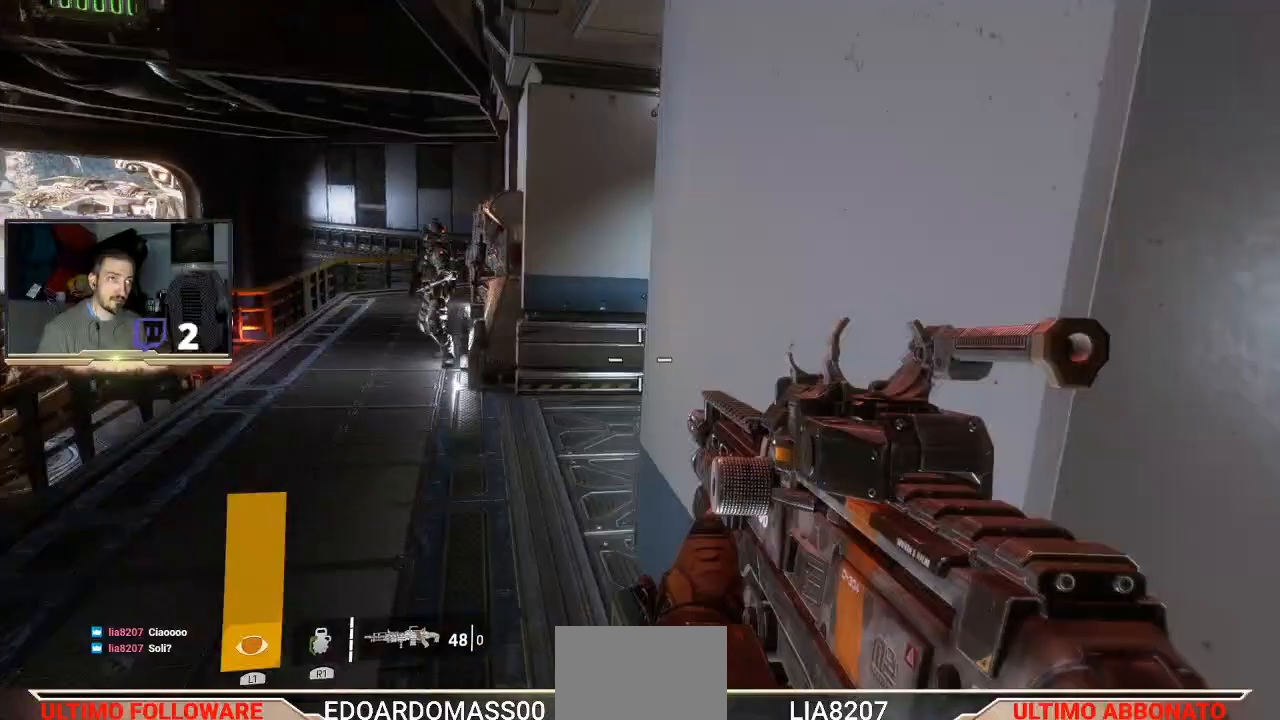
Gameplay with a controller (PlayStation layout); each line is a JSON object with the inputs held at the frame after it (dt_ms = milliseconds from this image to that frame). "events" lists button and stick changes between this image and that frame as [ms after this image, input, new state], when the widget could be followed in between.
{"dt_ms": 500, "buttons": [], "left_stick": "up", "right_stick": "center", "events": [[33, "right_stick", "right"], [233, "right_stick", "center"], [300, "right_stick", "up-left"], [500, "right_stick", "center"]]}
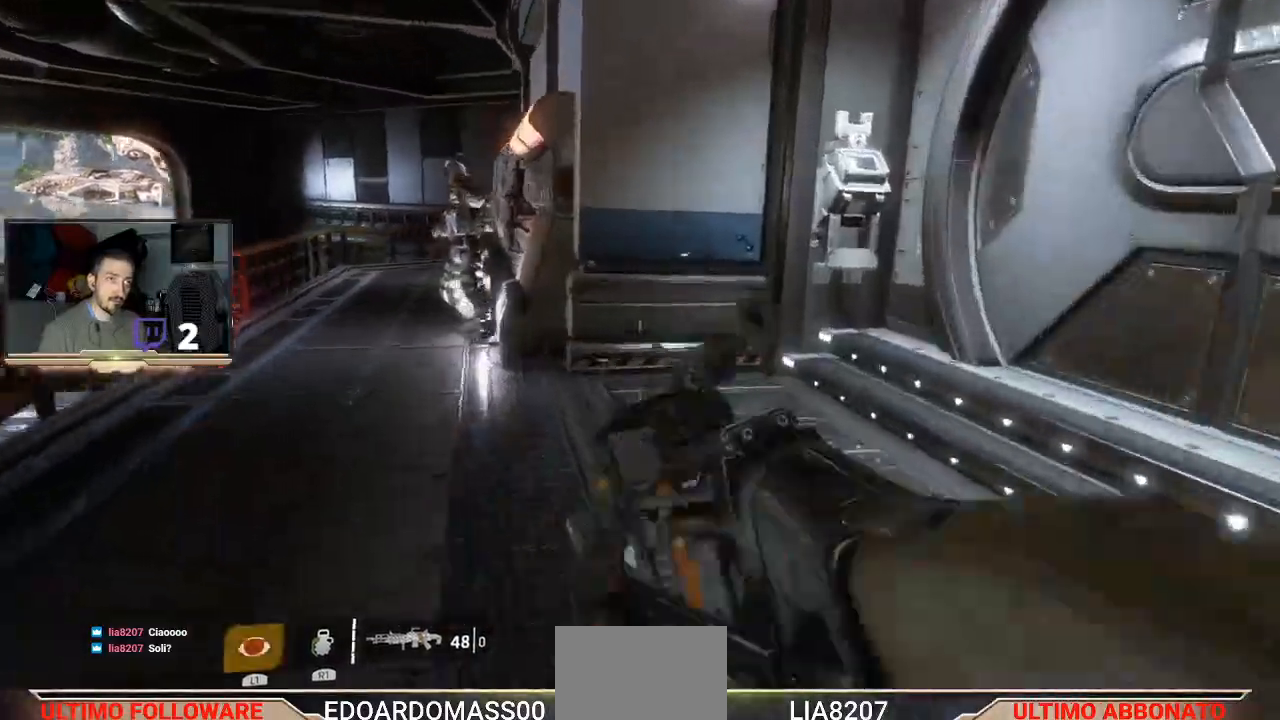
{"dt_ms": 500, "buttons": [], "left_stick": "up-left", "right_stick": "center", "events": [[133, "right_stick", "right"], [300, "right_stick", "center"], [367, "left_stick", "up-left"]]}
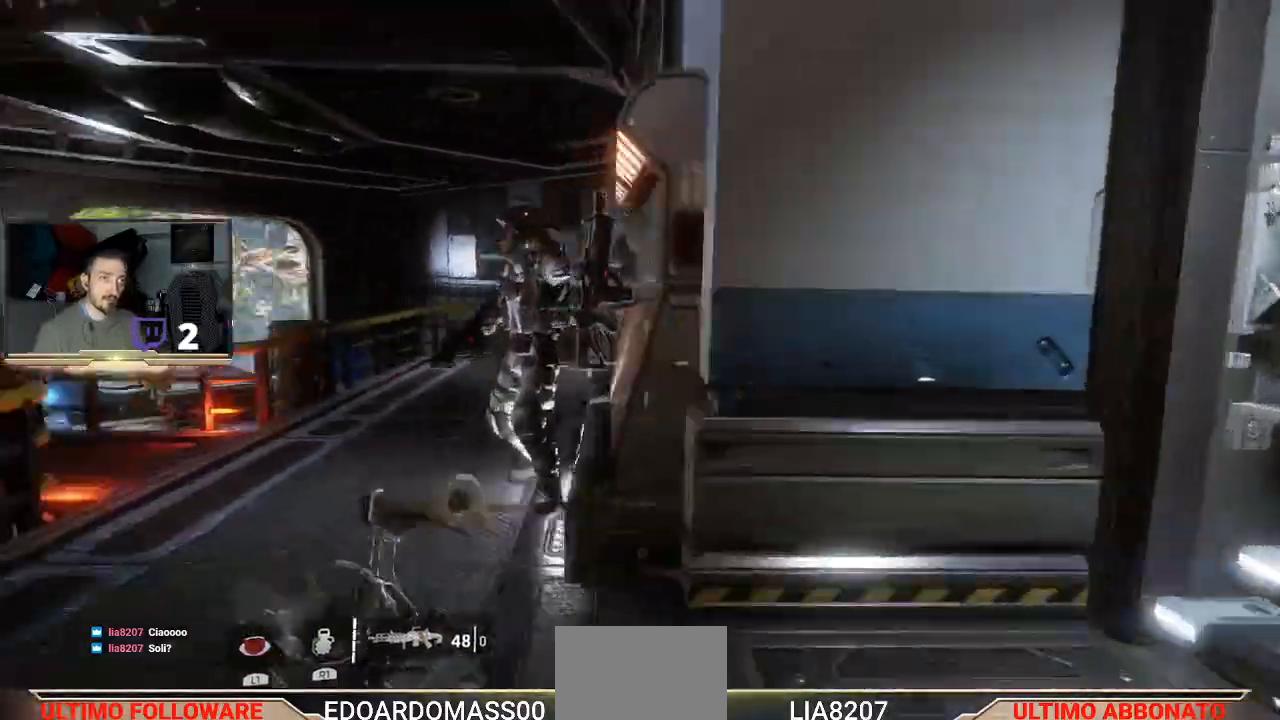
{"dt_ms": 500, "buttons": [], "left_stick": "center", "right_stick": "center", "events": [[67, "left_stick", "left"], [167, "R3", "down"], [167, "left_stick", "center"], [300, "R3", "up"]]}
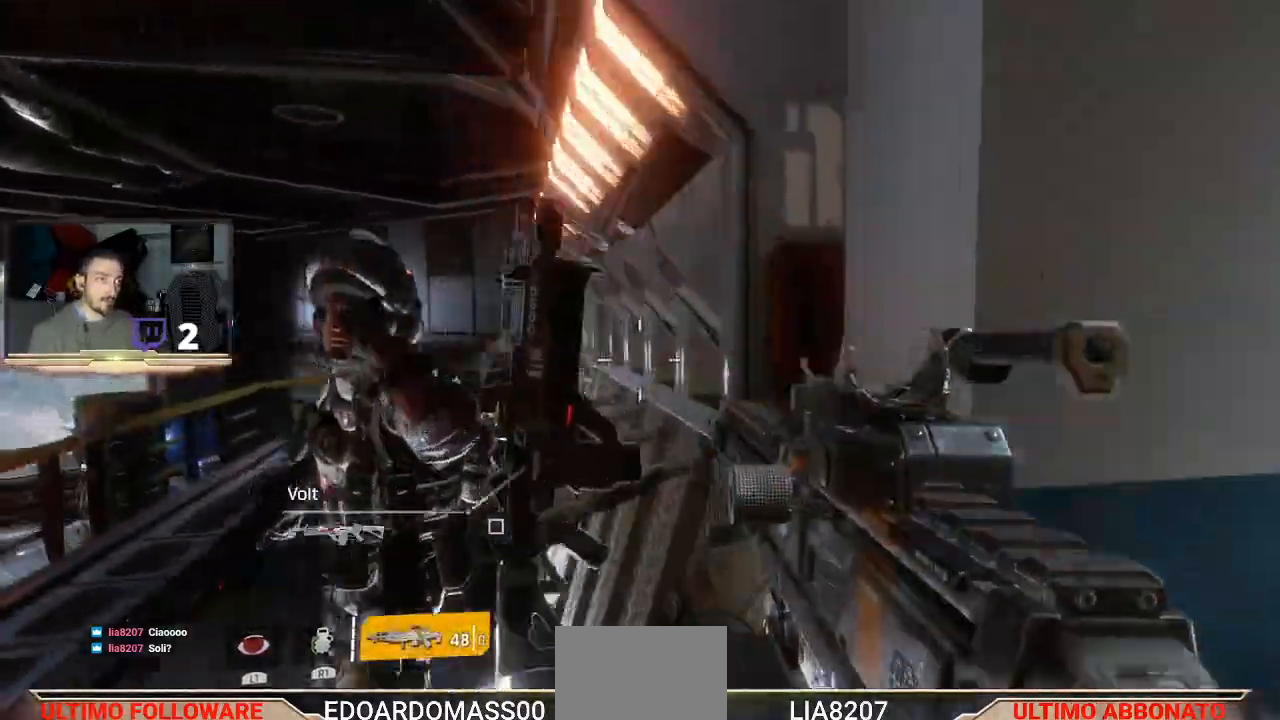
{"dt_ms": 500, "buttons": [], "left_stick": "left", "right_stick": "center", "events": [[67, "left_stick", "left"], [133, "left_stick", "down-left"], [267, "R3", "down"], [300, "left_stick", "left"], [333, "R3", "up"]]}
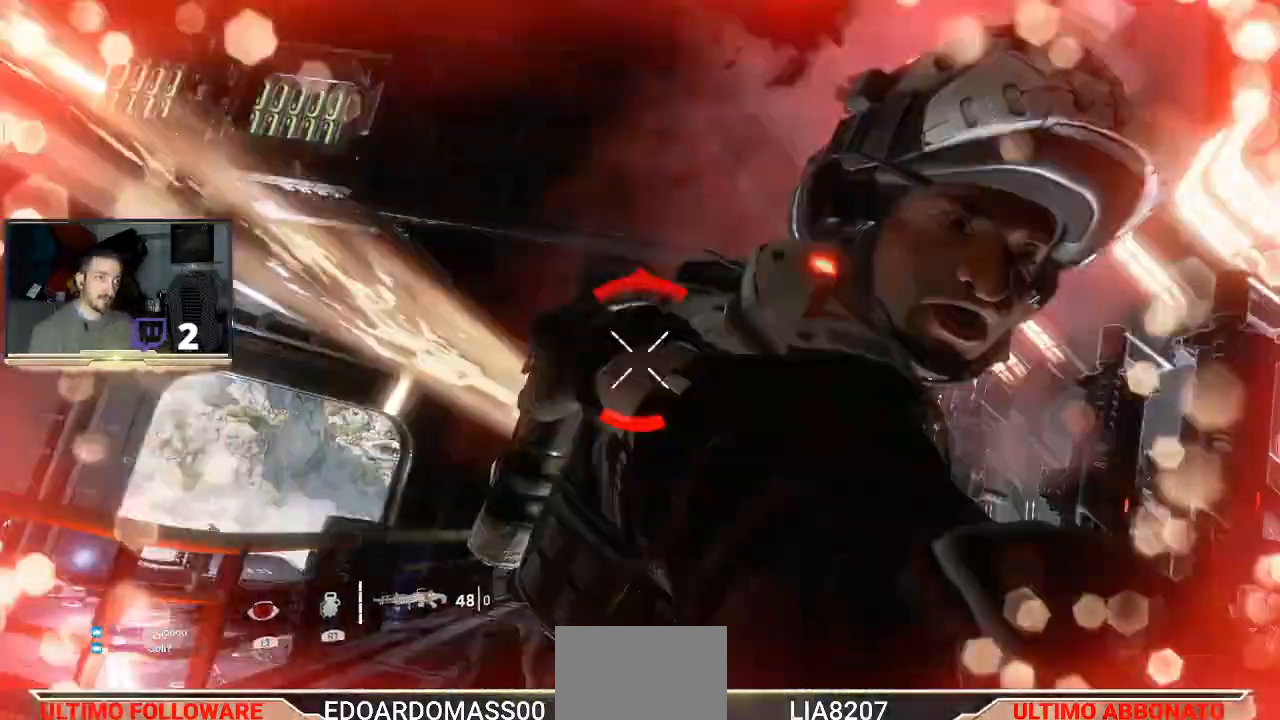
{"dt_ms": 500, "buttons": [], "left_stick": "up-right", "right_stick": "right", "events": [[33, "left_stick", "up-right"], [233, "right_stick", "right"]]}
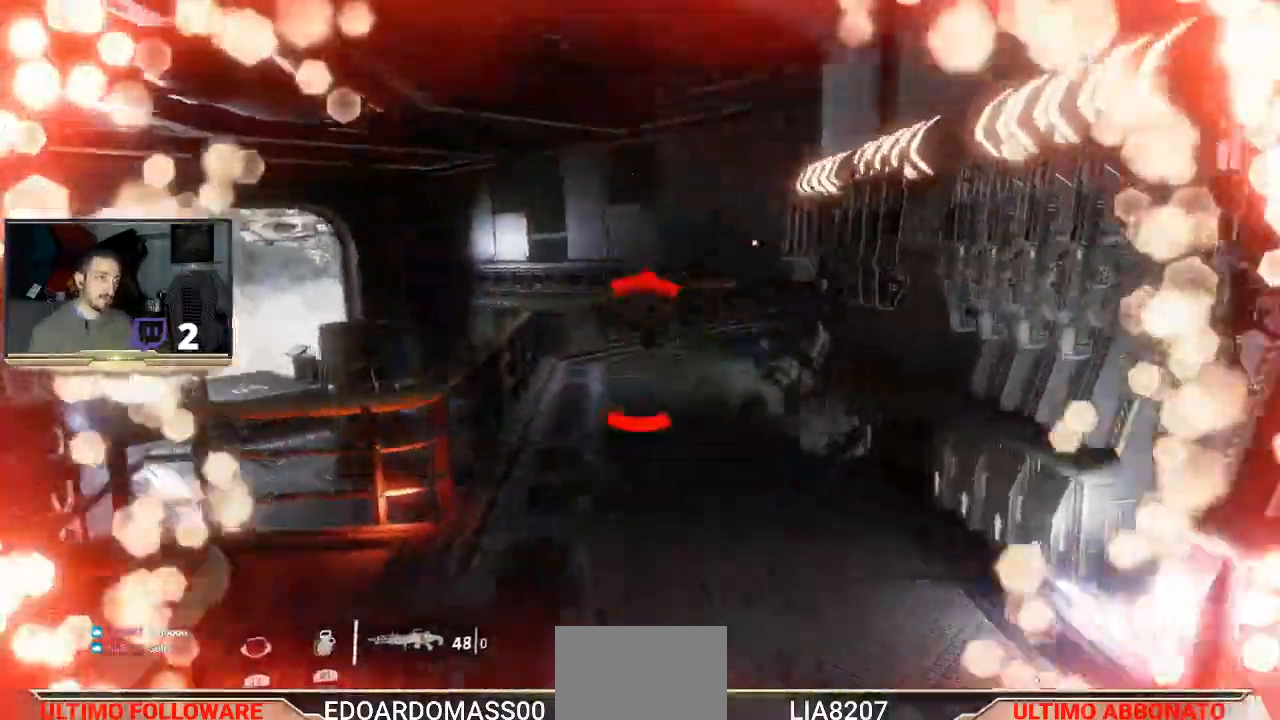
{"dt_ms": 500, "buttons": [], "left_stick": "center", "right_stick": "right", "events": [[33, "left_stick", "right"], [167, "left_stick", "center"], [300, "right_stick", "center"], [467, "right_stick", "right"]]}
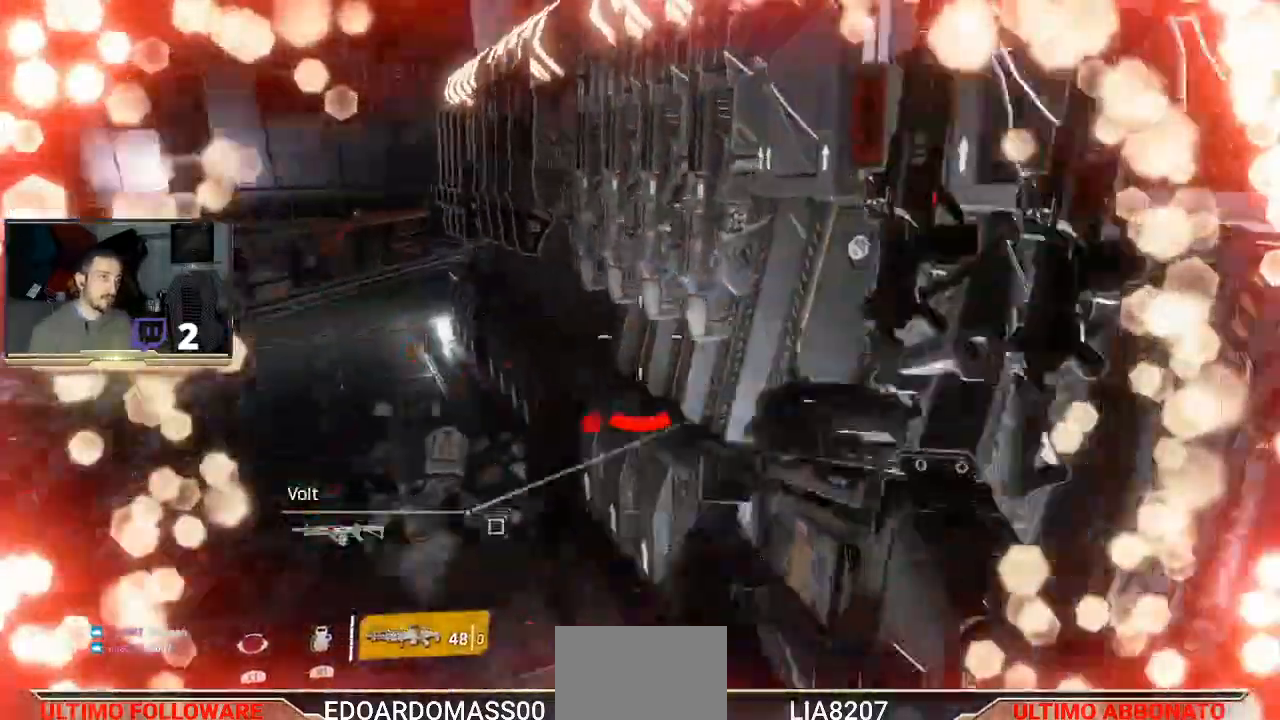
{"dt_ms": 500, "buttons": [], "left_stick": "up", "right_stick": "up-right", "events": [[100, "right_stick", "up-right"], [233, "left_stick", "up"]]}
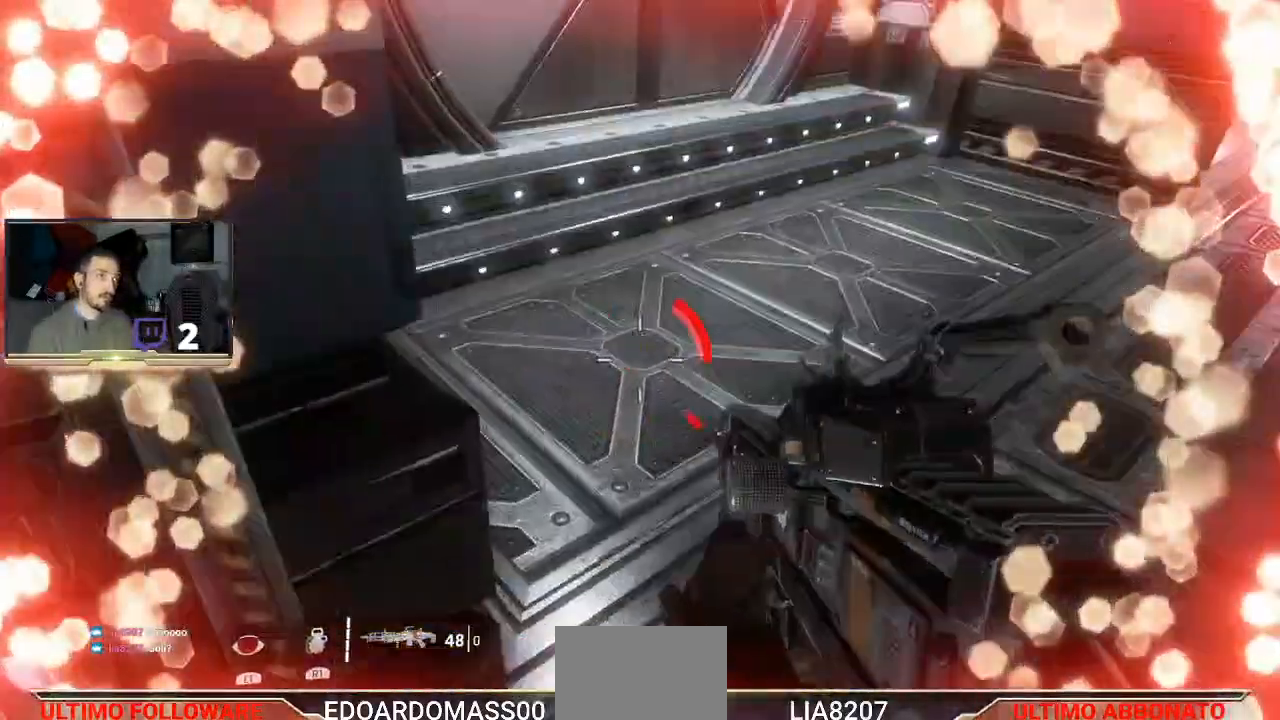
{"dt_ms": 500, "buttons": [], "left_stick": "up-left", "right_stick": "down-right", "events": [[67, "right_stick", "center"], [233, "left_stick", "up-left"], [300, "right_stick", "down-right"]]}
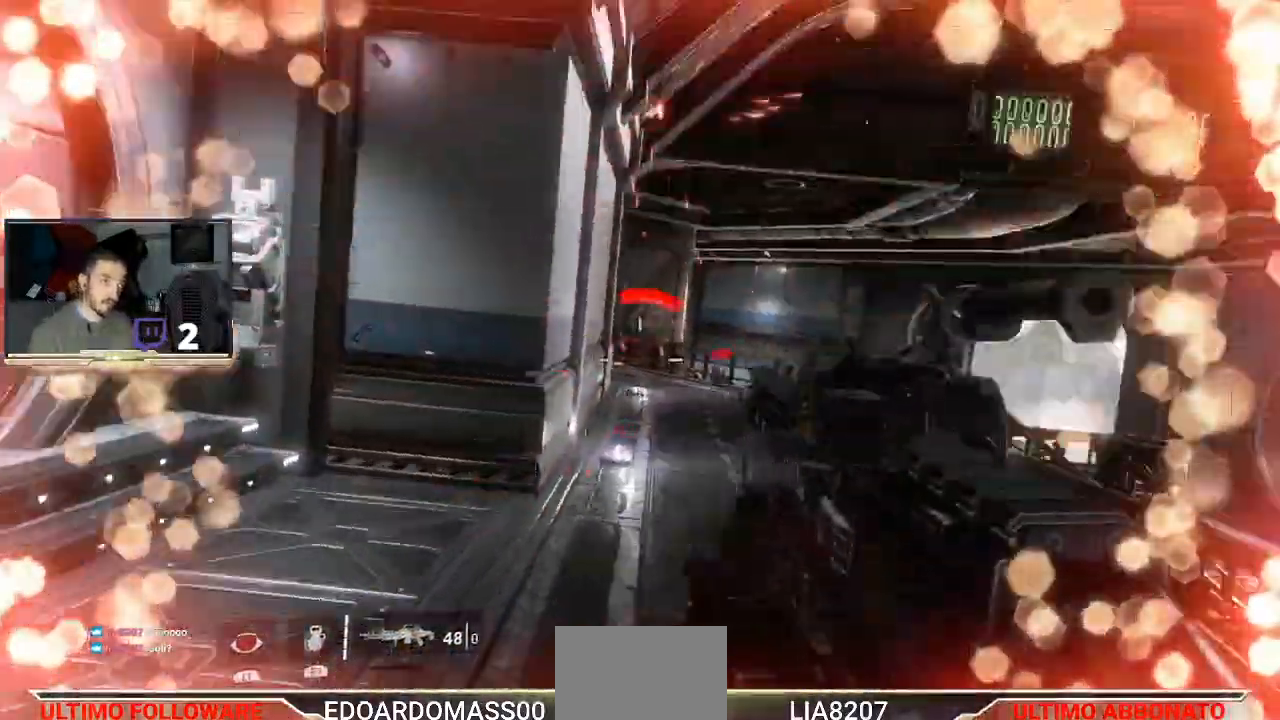
{"dt_ms": 500, "buttons": [], "left_stick": "up-left", "right_stick": "center", "events": [[100, "right_stick", "center"], [167, "right_stick", "right"], [400, "right_stick", "center"]]}
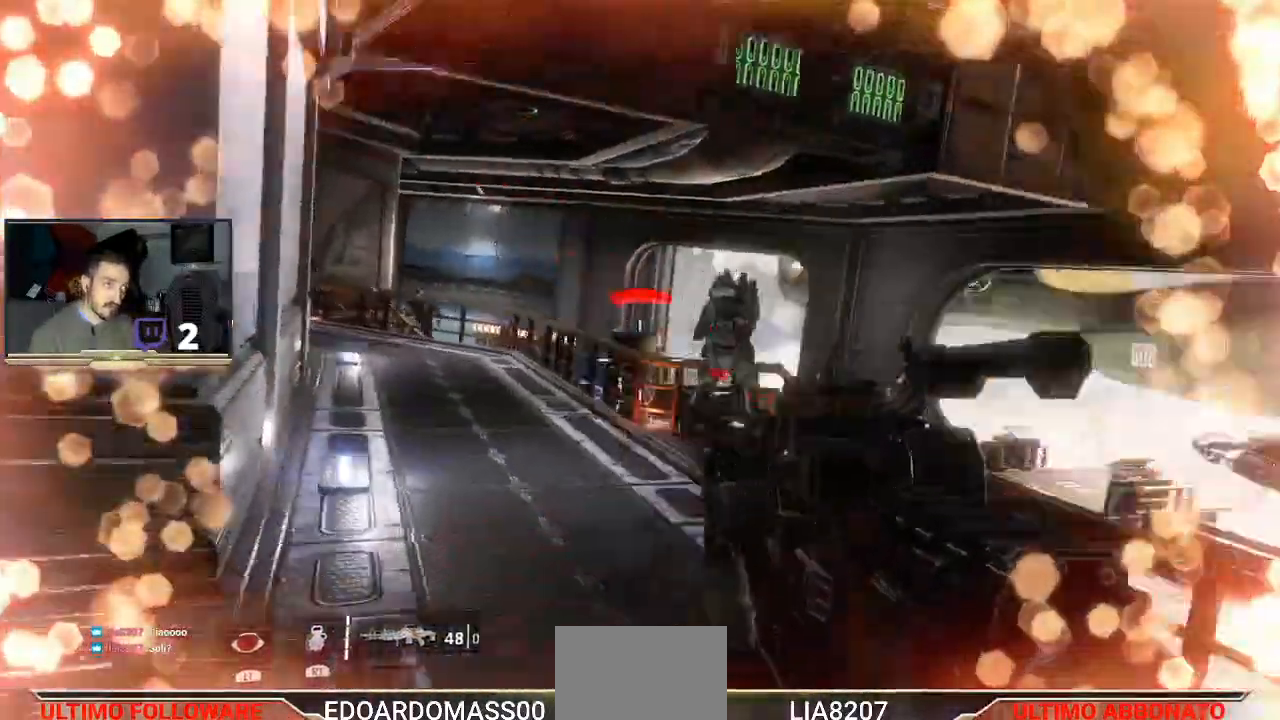
{"dt_ms": 500, "buttons": ["L2", "R2"], "left_stick": "up", "right_stick": "center", "events": [[133, "L2", "down"], [200, "R2", "down"], [400, "R2", "up"], [433, "L3", "down"], [467, "R2", "down"], [467, "left_stick", "up"], [500, "L3", "up"]]}
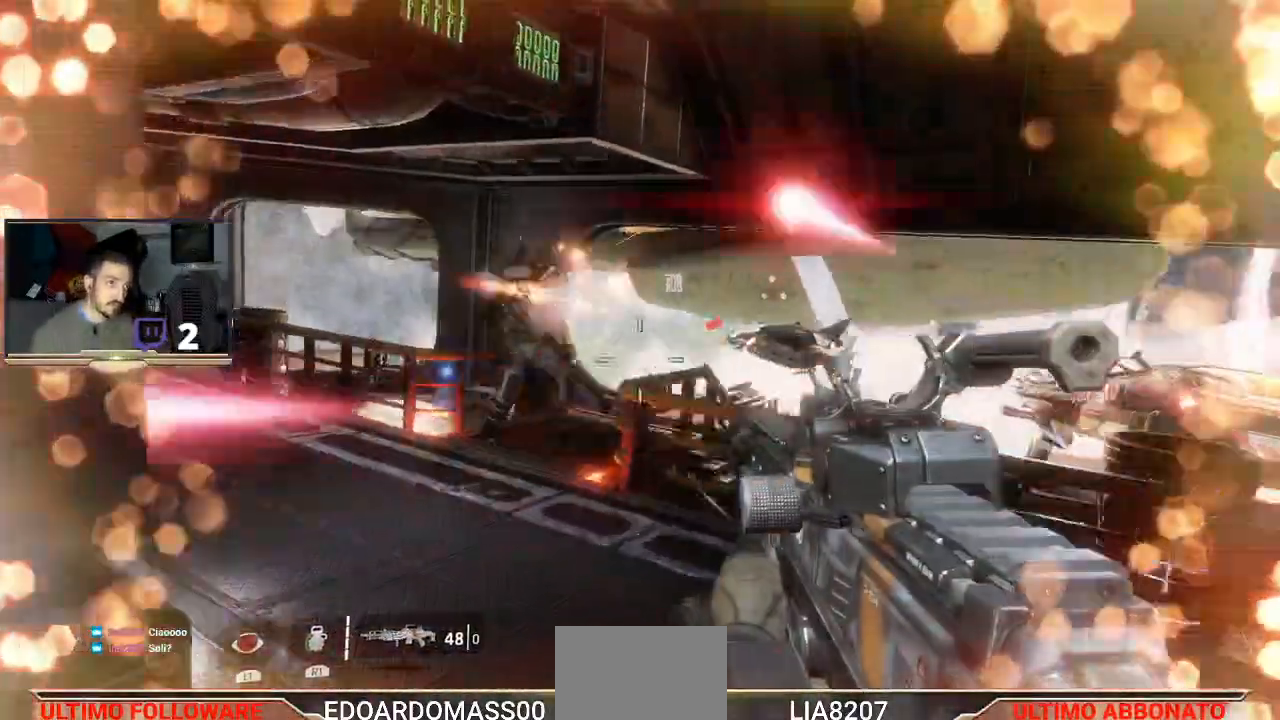
{"dt_ms": 500, "buttons": ["L2", "R2"], "left_stick": "up", "right_stick": "center", "events": [[67, "left_stick", "up-left"], [133, "R2", "up"], [200, "left_stick", "left"], [333, "right_stick", "left"], [400, "R2", "down"], [467, "left_stick", "up"], [500, "right_stick", "center"]]}
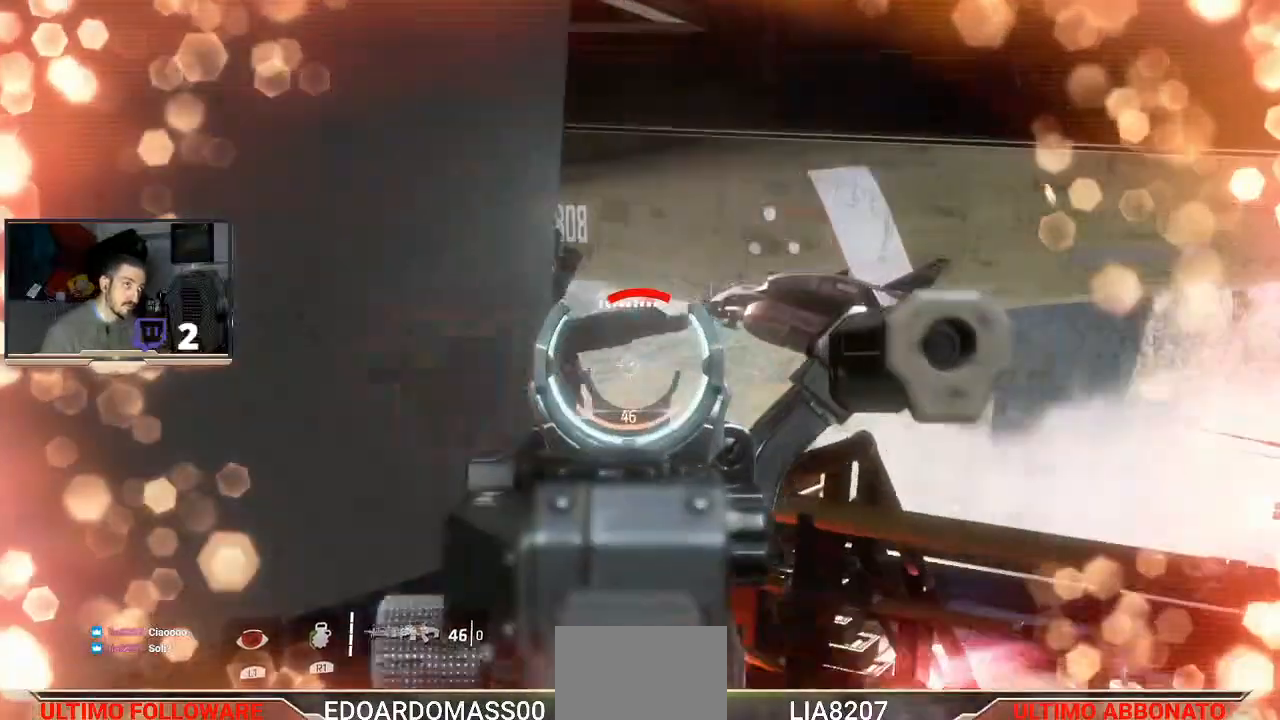
{"dt_ms": 500, "buttons": ["L2", "L3"], "left_stick": "up-left", "right_stick": "center", "events": [[33, "left_stick", "up-right"], [67, "R2", "up"], [333, "R2", "down"], [433, "L3", "down"], [467, "left_stick", "up-left"], [500, "R2", "up"]]}
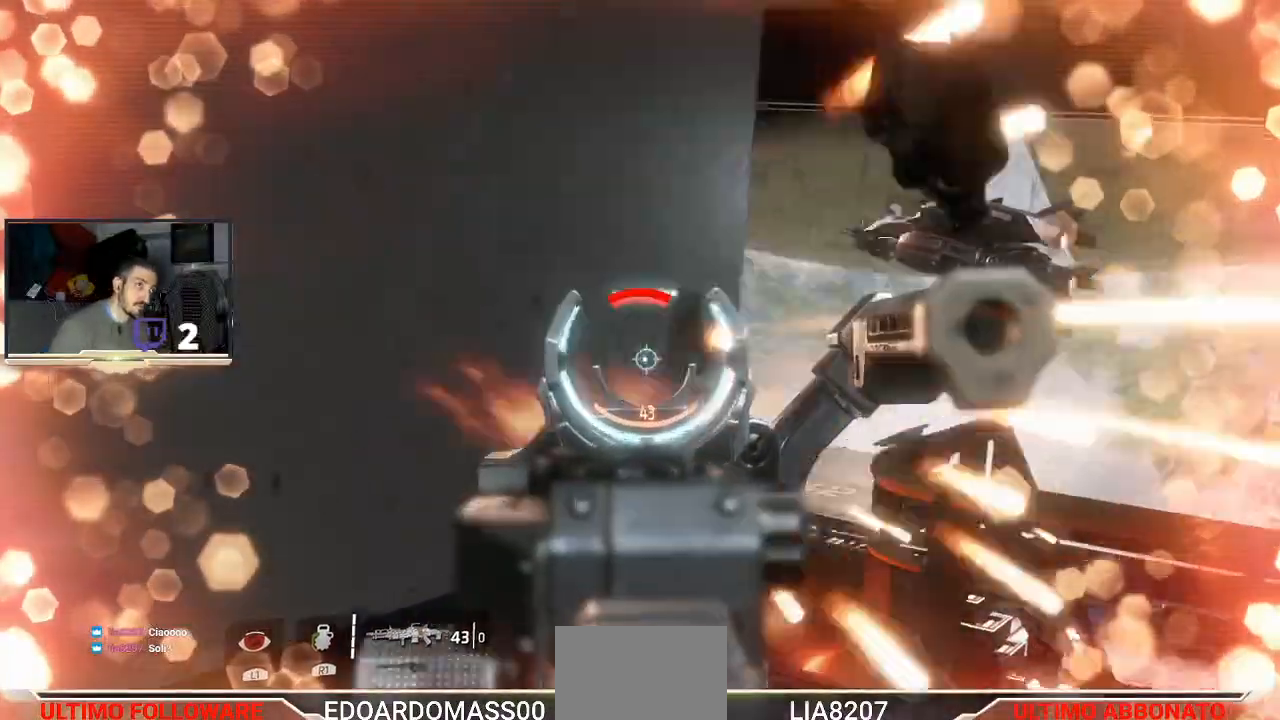
{"dt_ms": 500, "buttons": ["L2", "R2"], "left_stick": "up", "right_stick": "center", "events": [[33, "L3", "up"], [33, "left_stick", "left"], [100, "right_stick", "left"], [233, "R2", "down"], [233, "left_stick", "up-left"], [367, "right_stick", "center"], [433, "left_stick", "up"]]}
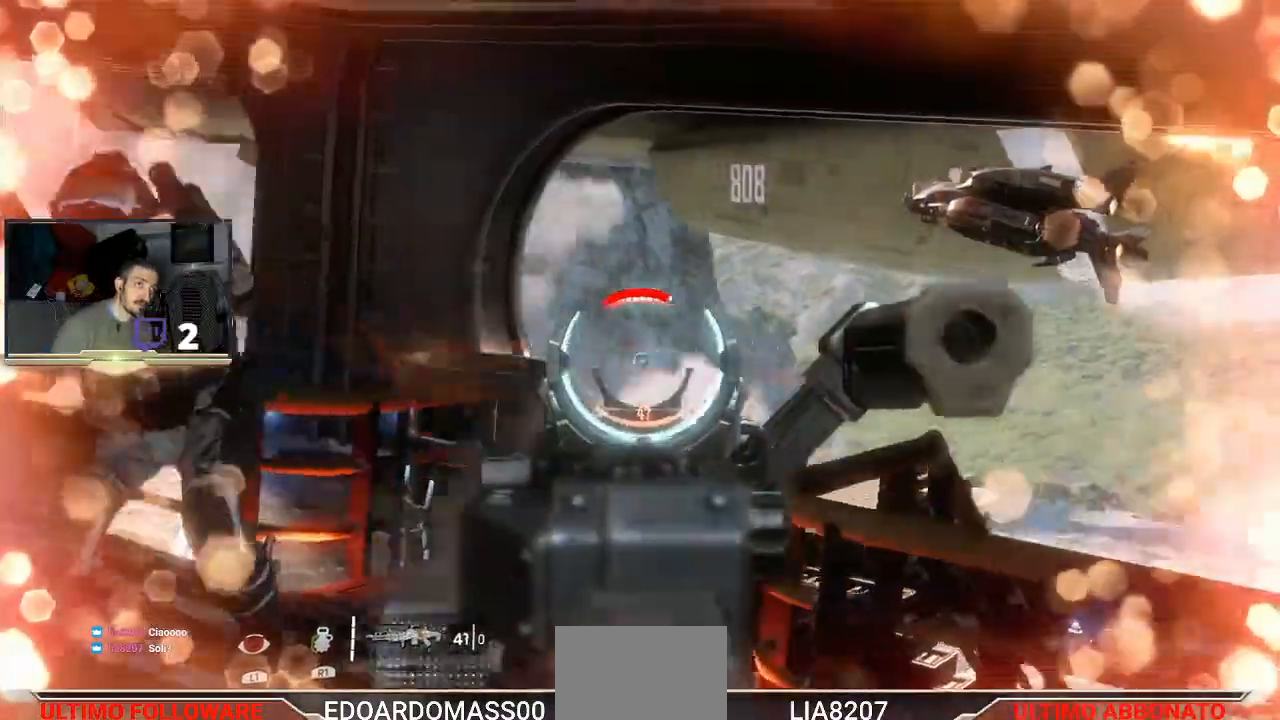
{"dt_ms": 500, "buttons": ["L2", "R2"], "left_stick": "up-left", "right_stick": "left", "events": [[233, "R2", "up"], [300, "L3", "down"], [300, "left_stick", "up-left"], [300, "right_stick", "left"], [333, "R2", "down"], [500, "L3", "up"]]}
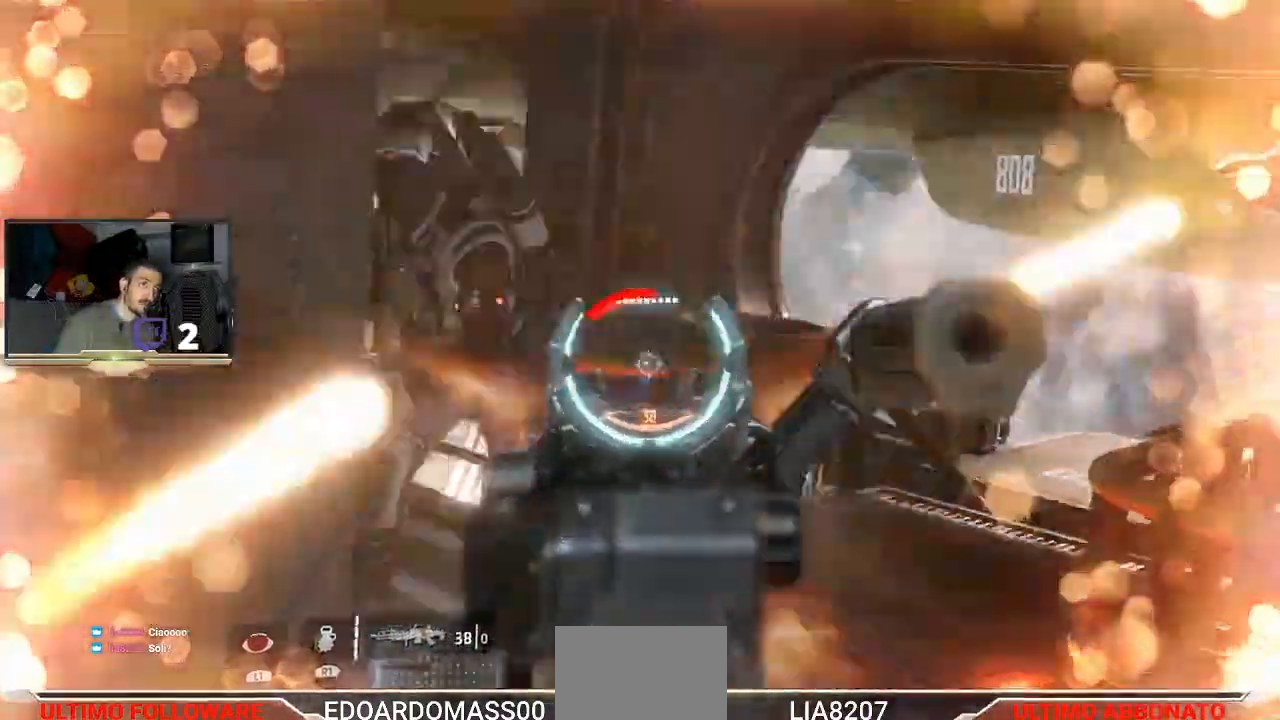
{"dt_ms": 500, "buttons": ["L2", "R2"], "left_stick": "up-left", "right_stick": "center", "events": [[200, "right_stick", "center"]]}
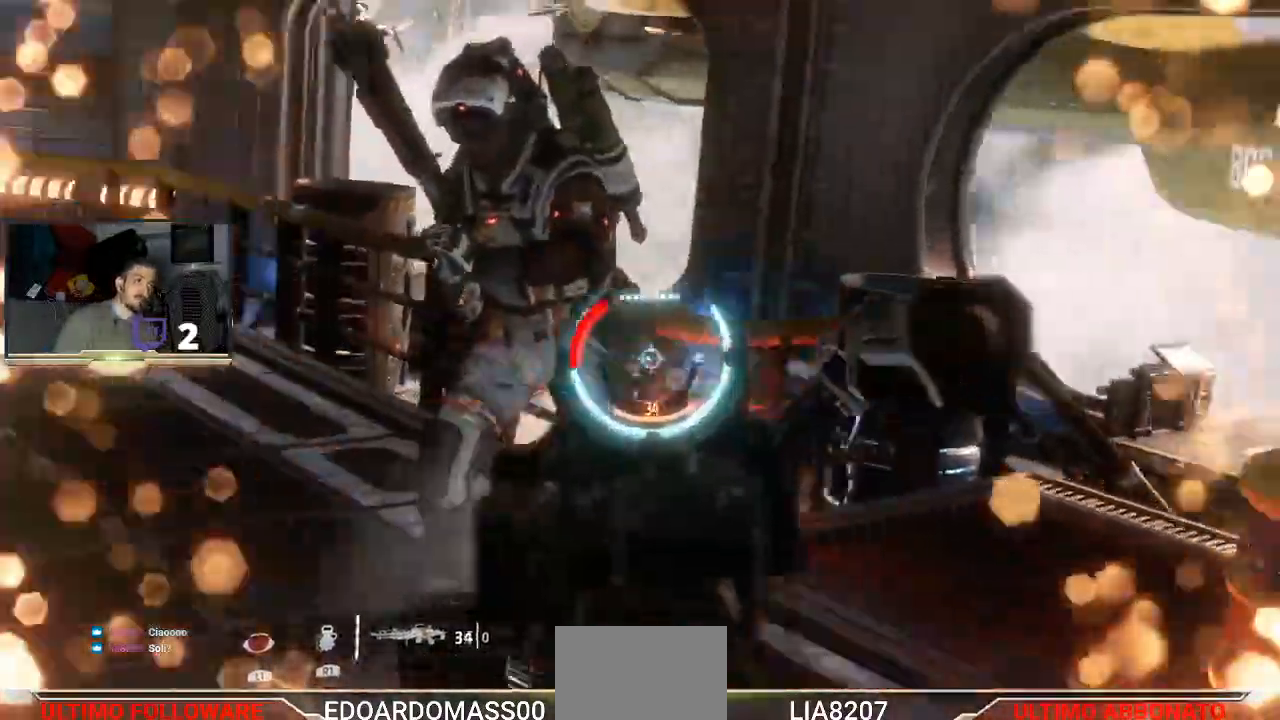
{"dt_ms": 500, "buttons": [], "left_stick": "up-left", "right_stick": "center", "events": [[33, "left_stick", "up"], [300, "R2", "up"], [300, "right_stick", "right"], [367, "L2", "up"], [367, "right_stick", "center"], [500, "left_stick", "up-left"]]}
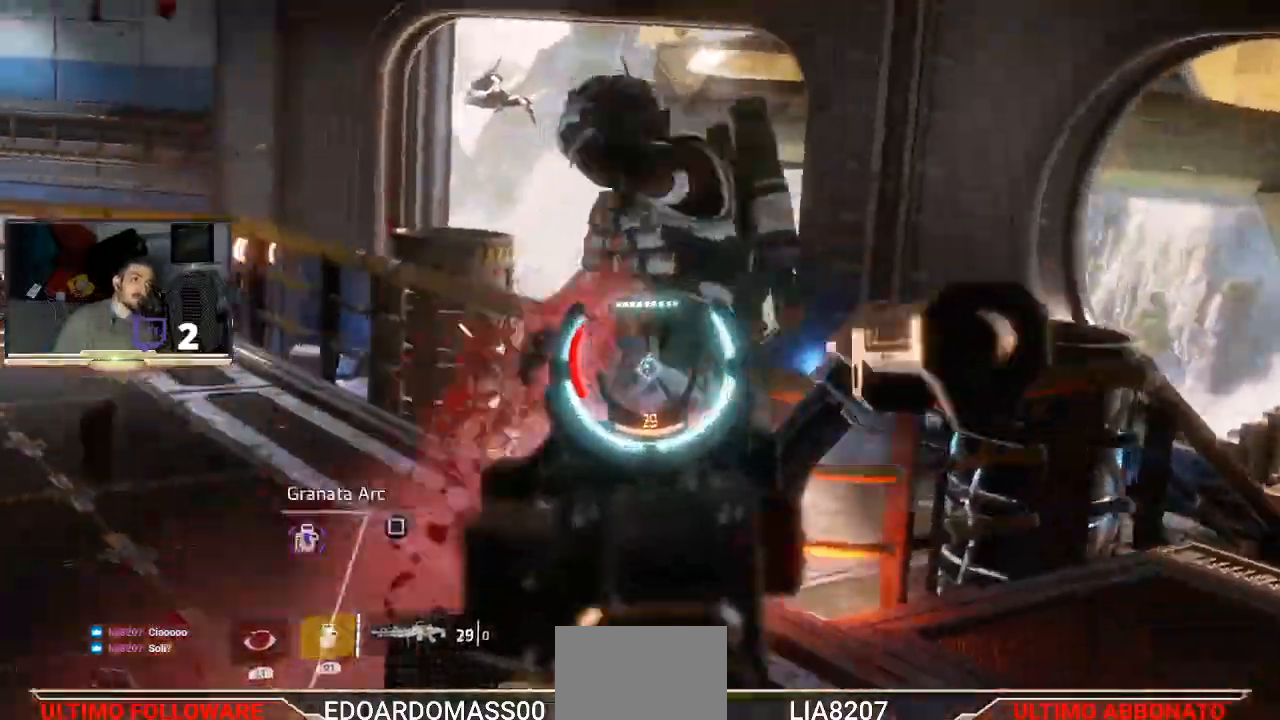
{"dt_ms": 500, "buttons": [], "left_stick": "up-left", "right_stick": "center", "events": [[67, "right_stick", "right"], [300, "left_stick", "left"], [333, "right_stick", "center"], [500, "left_stick", "up-left"]]}
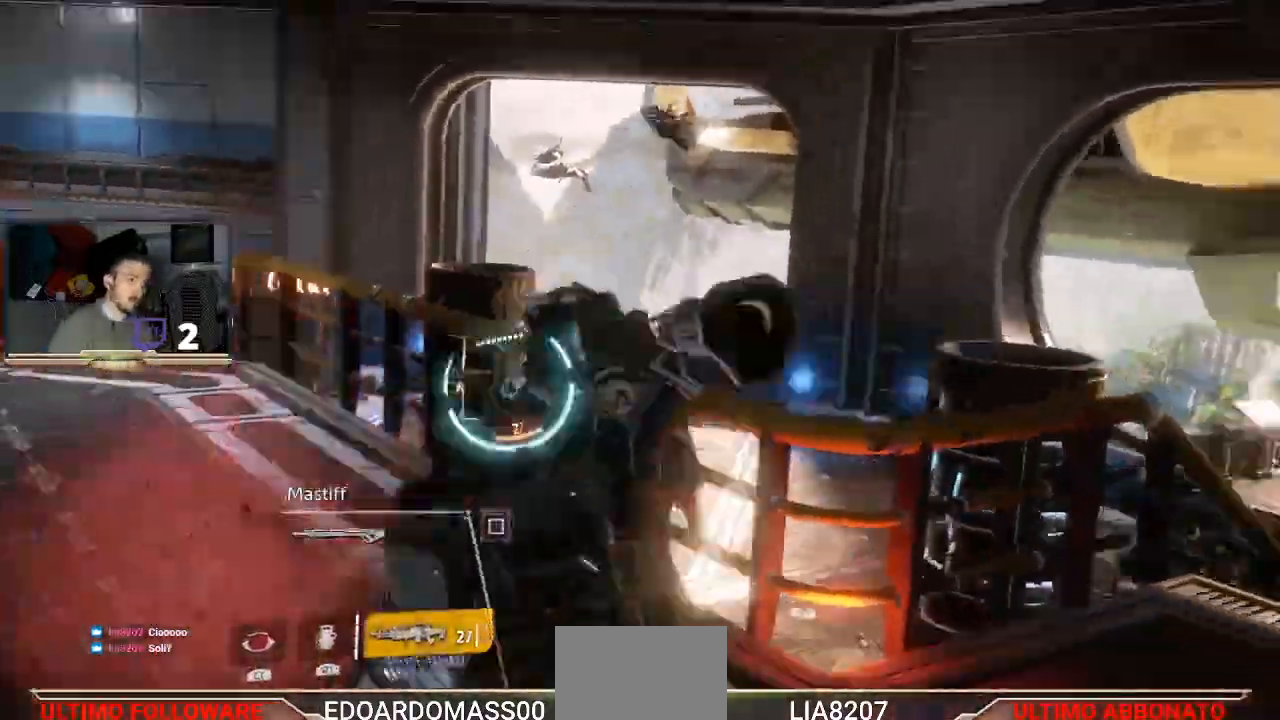
{"dt_ms": 500, "buttons": [], "left_stick": "up", "right_stick": "left", "events": [[167, "right_stick", "left"], [267, "left_stick", "up"]]}
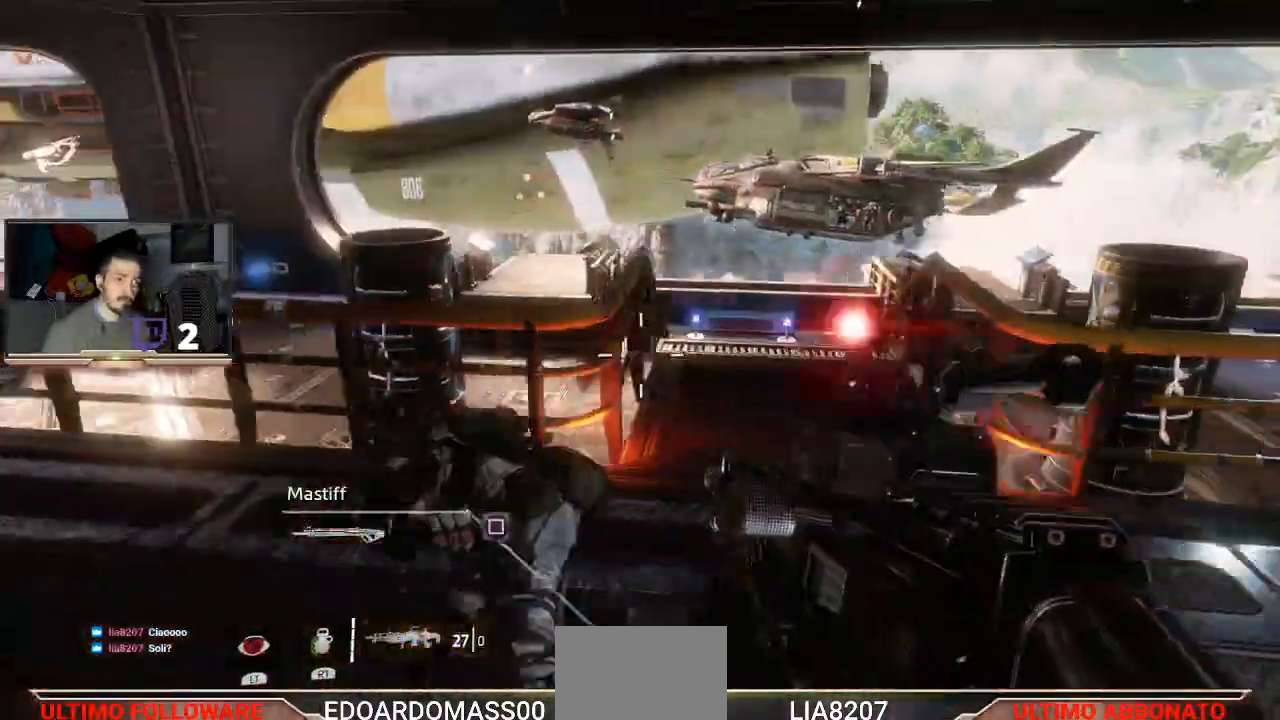
{"dt_ms": 500, "buttons": [], "left_stick": "up-right", "right_stick": "right", "events": [[233, "left_stick", "up-left"], [300, "right_stick", "up-left"], [400, "left_stick", "up-right"], [433, "right_stick", "right"]]}
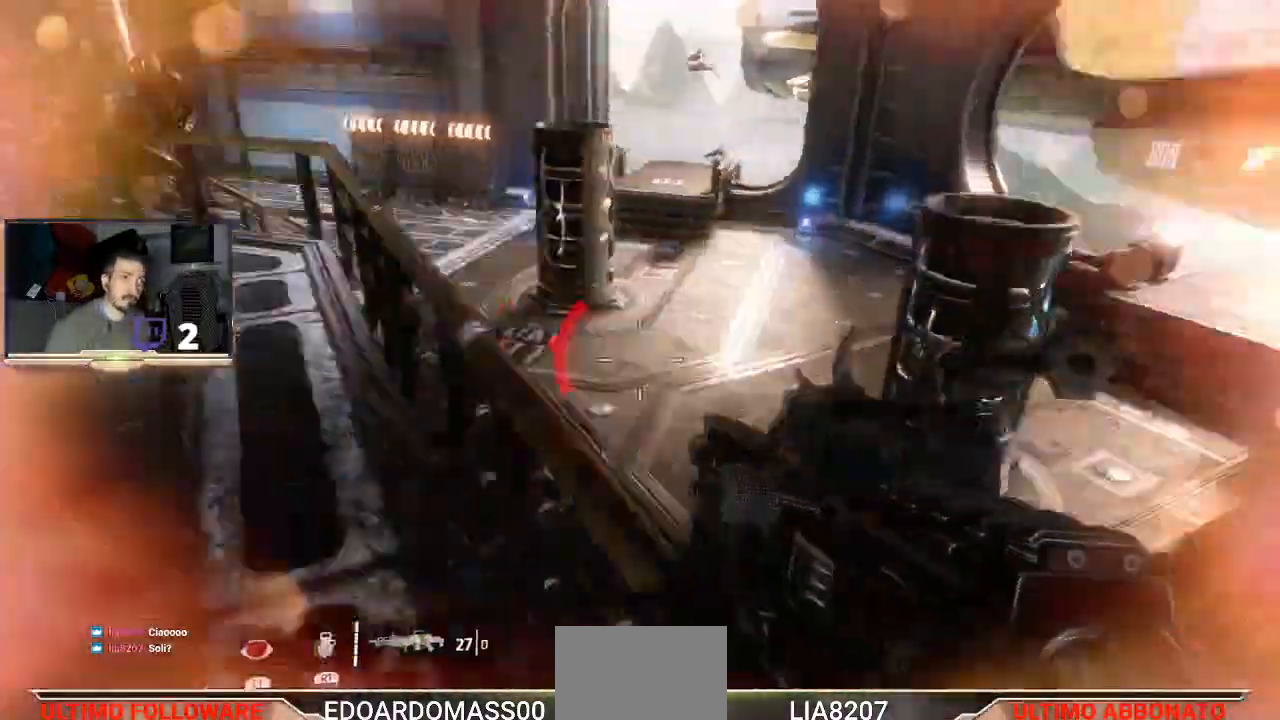
{"dt_ms": 500, "buttons": [], "left_stick": "up-left", "right_stick": "center", "events": [[100, "left_stick", "right"], [100, "right_stick", "center"], [233, "left_stick", "down-left"], [500, "left_stick", "up-left"]]}
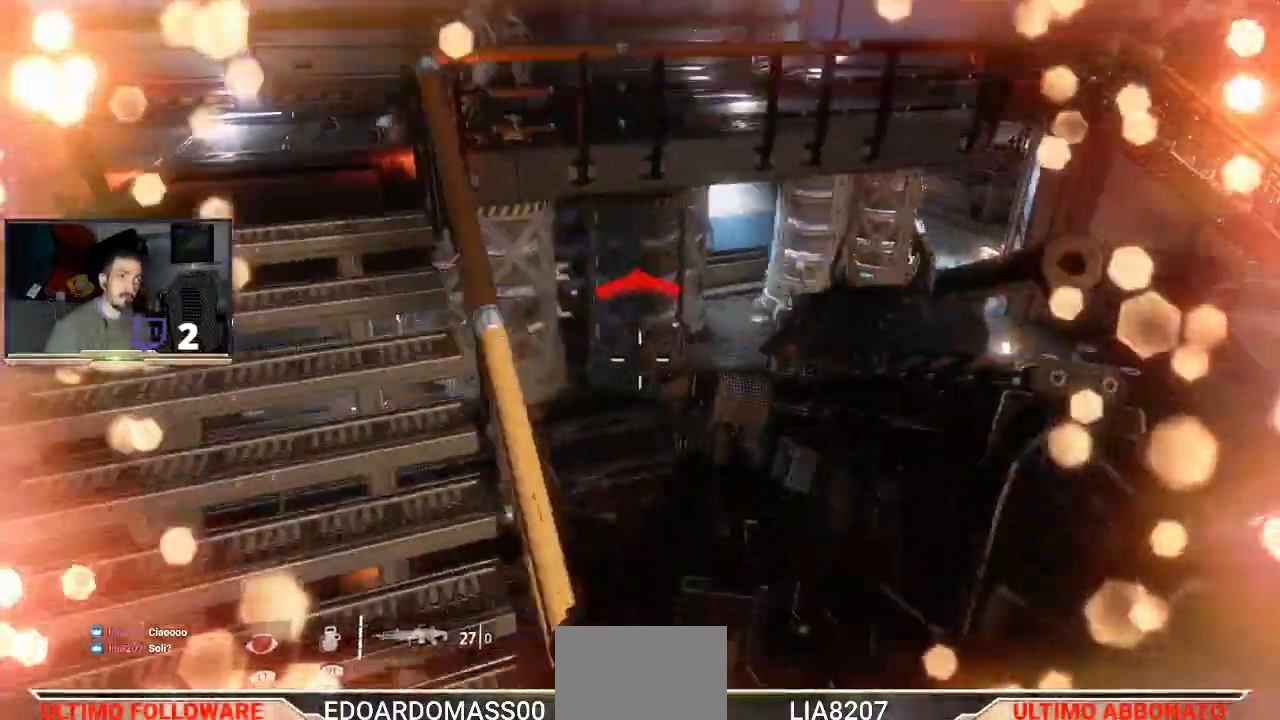
{"dt_ms": 500, "buttons": ["L3"], "left_stick": "right", "right_stick": "up-left", "events": [[33, "right_stick", "up-left"], [100, "left_stick", "up-right"], [300, "L3", "down"], [333, "left_stick", "right"]]}
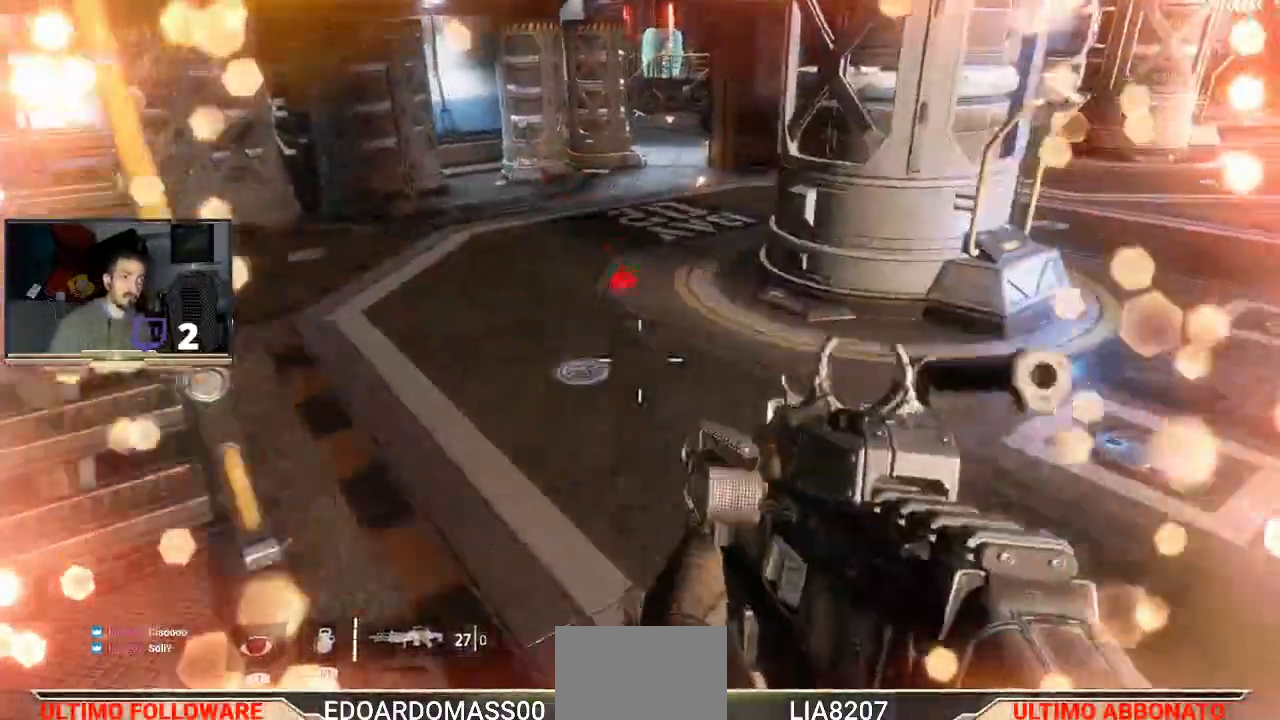
{"dt_ms": 500, "buttons": ["CROSS", "L3"], "left_stick": "down-right", "right_stick": "center", "events": [[67, "right_stick", "center"], [167, "left_stick", "down-right"], [400, "CROSS", "down"]]}
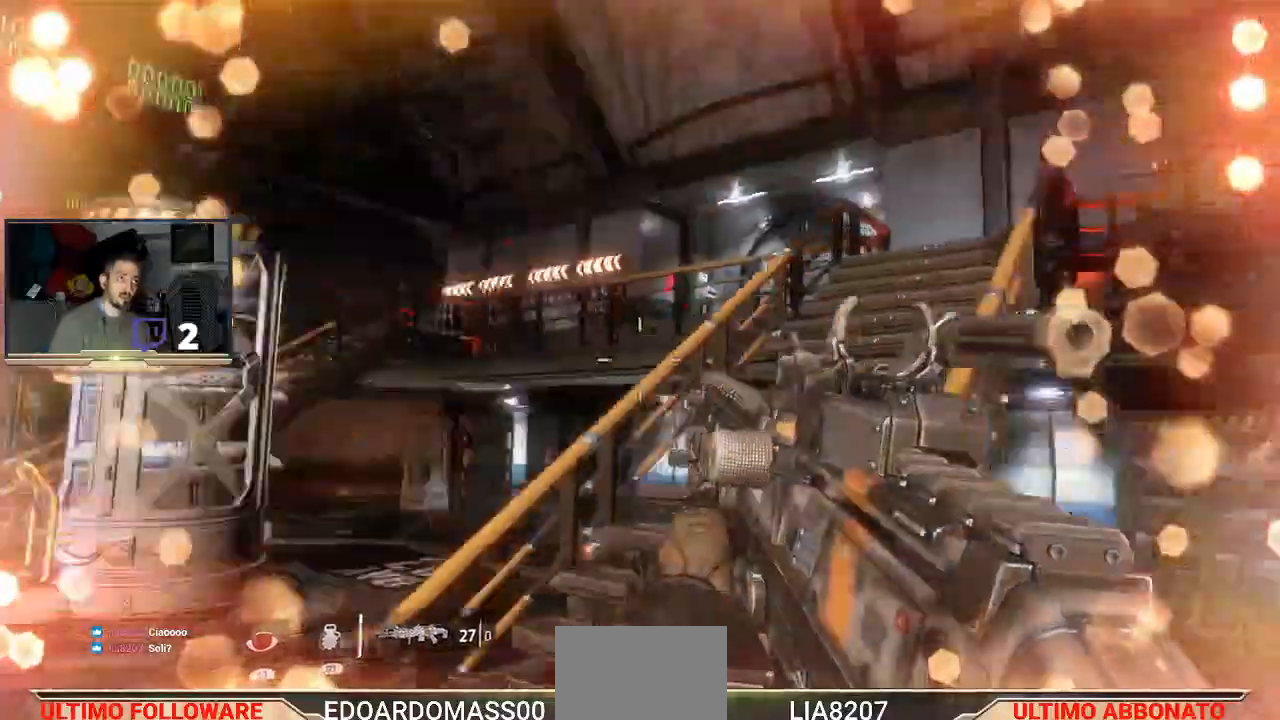
{"dt_ms": 500, "buttons": [], "left_stick": "down-right", "right_stick": "center", "events": [[100, "left_stick", "down"], [233, "CROSS", "up"], [333, "left_stick", "down-right"], [500, "L3", "up"]]}
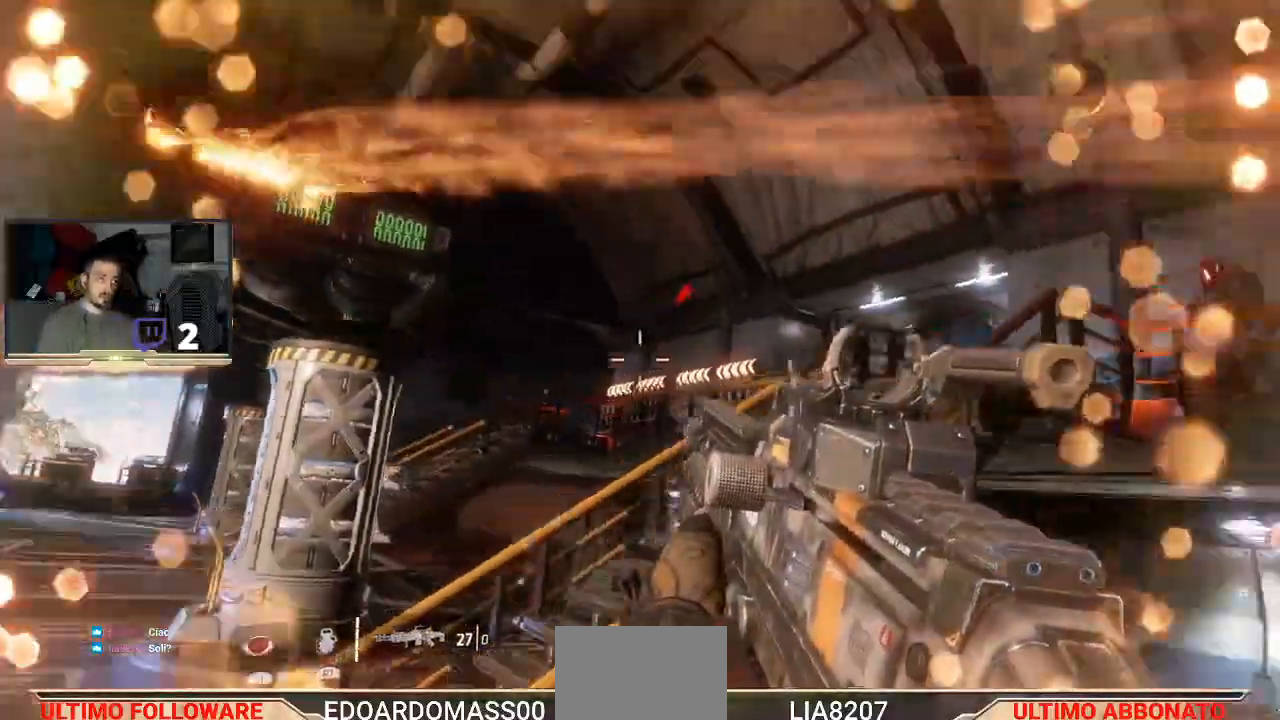
{"dt_ms": 500, "buttons": [], "left_stick": "up-right", "right_stick": "center", "events": [[67, "right_stick", "down-right"], [100, "left_stick", "right"], [233, "L1", "down"], [267, "left_stick", "up-right"], [267, "right_stick", "left"], [367, "right_stick", "center"], [500, "L1", "up"]]}
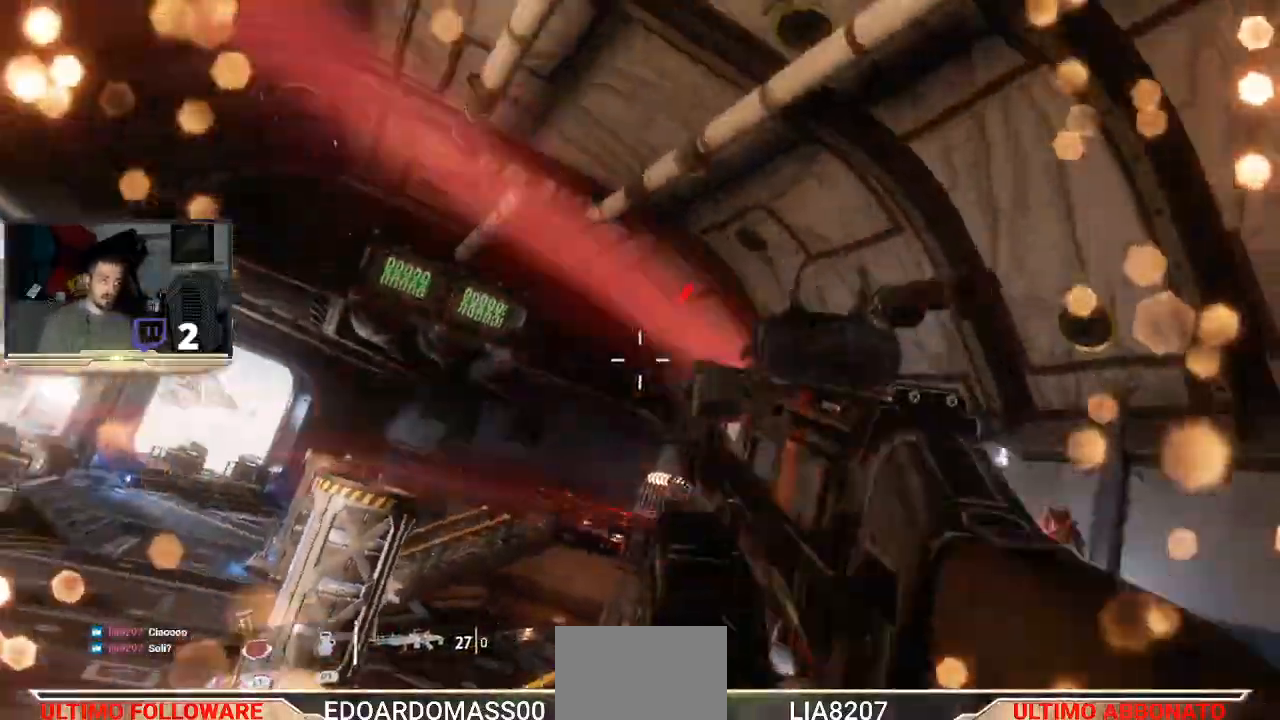
{"dt_ms": 500, "buttons": [], "left_stick": "up-right", "right_stick": "center", "events": []}
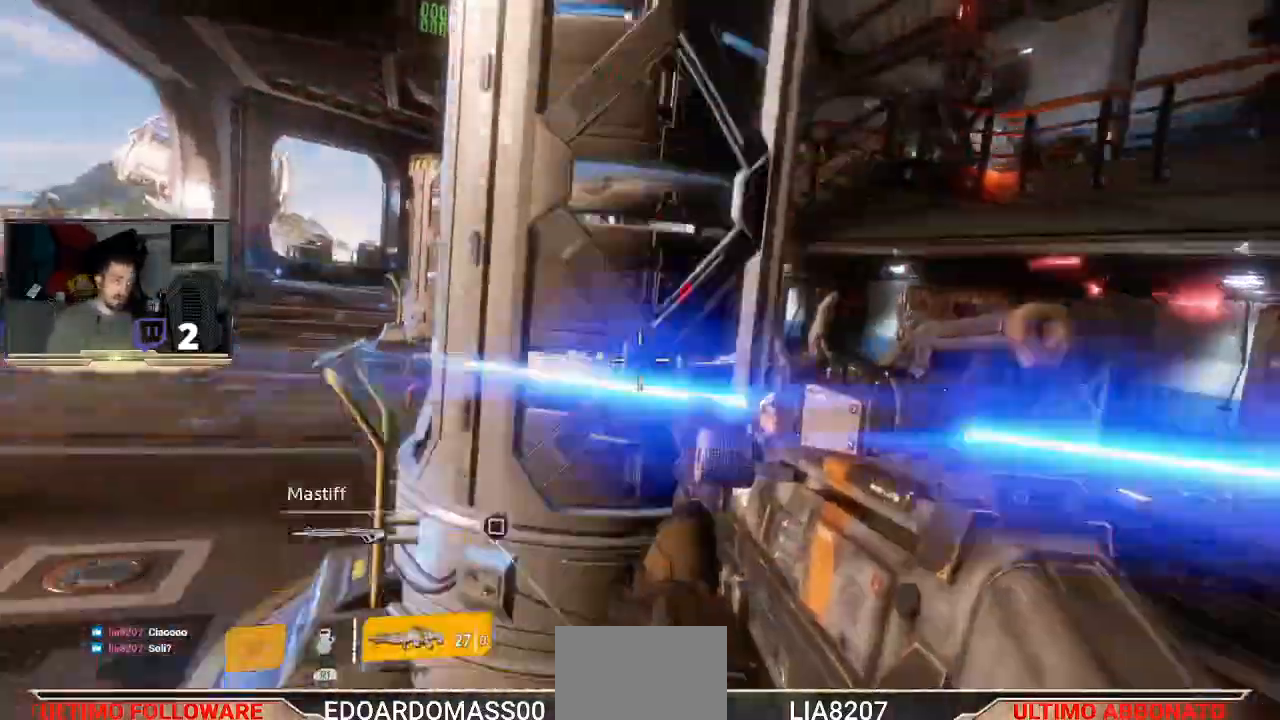
{"dt_ms": 500, "buttons": [], "left_stick": "up-right", "right_stick": "center", "events": [[300, "right_stick", "down"], [367, "right_stick", "down-right"], [500, "right_stick", "center"]]}
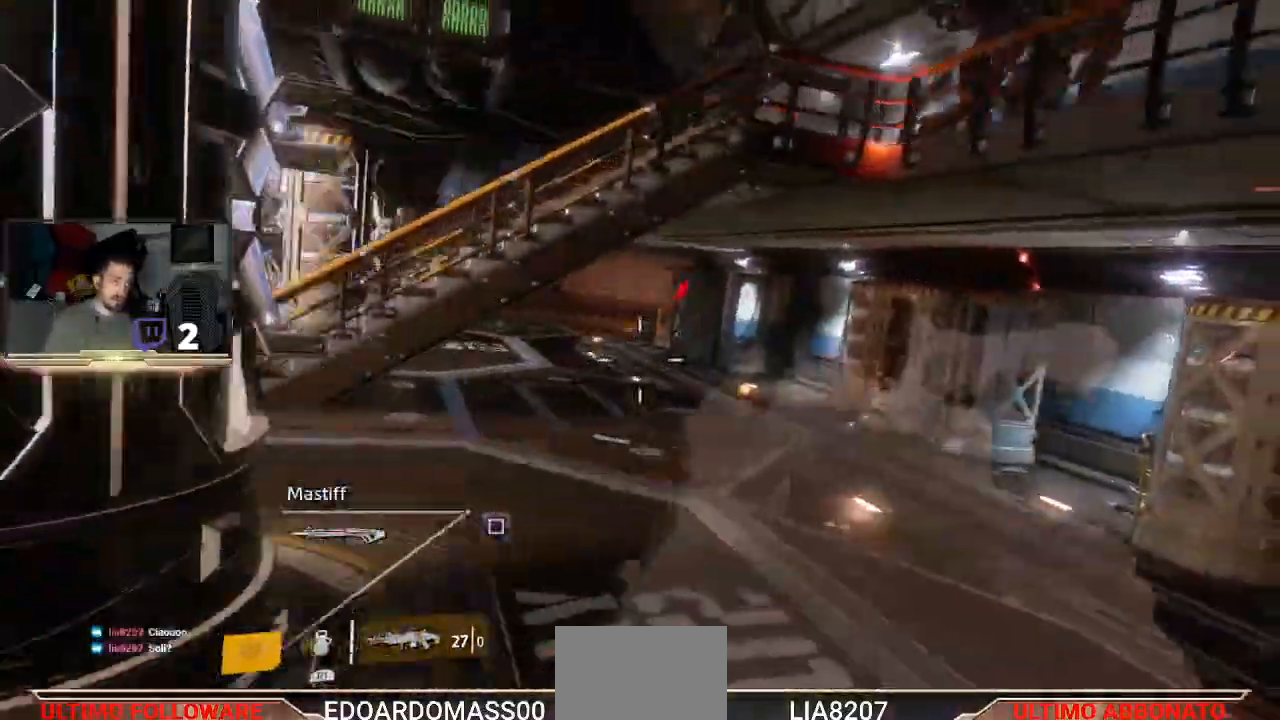
{"dt_ms": 500, "buttons": [], "left_stick": "up-right", "right_stick": "up-left", "events": [[33, "right_stick", "left"], [100, "right_stick", "up-left"]]}
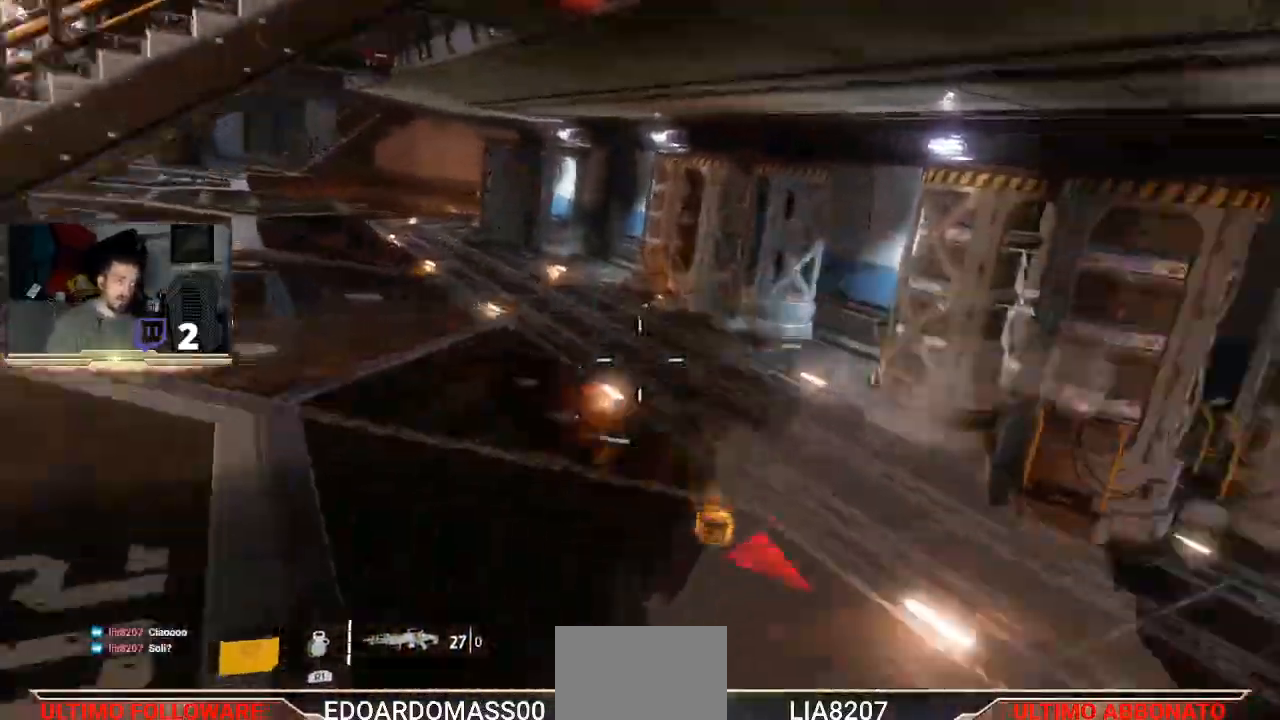
{"dt_ms": 500, "buttons": [], "left_stick": "up-right", "right_stick": "up-left", "events": [[33, "right_stick", "center"], [333, "right_stick", "left"], [500, "right_stick", "up-left"]]}
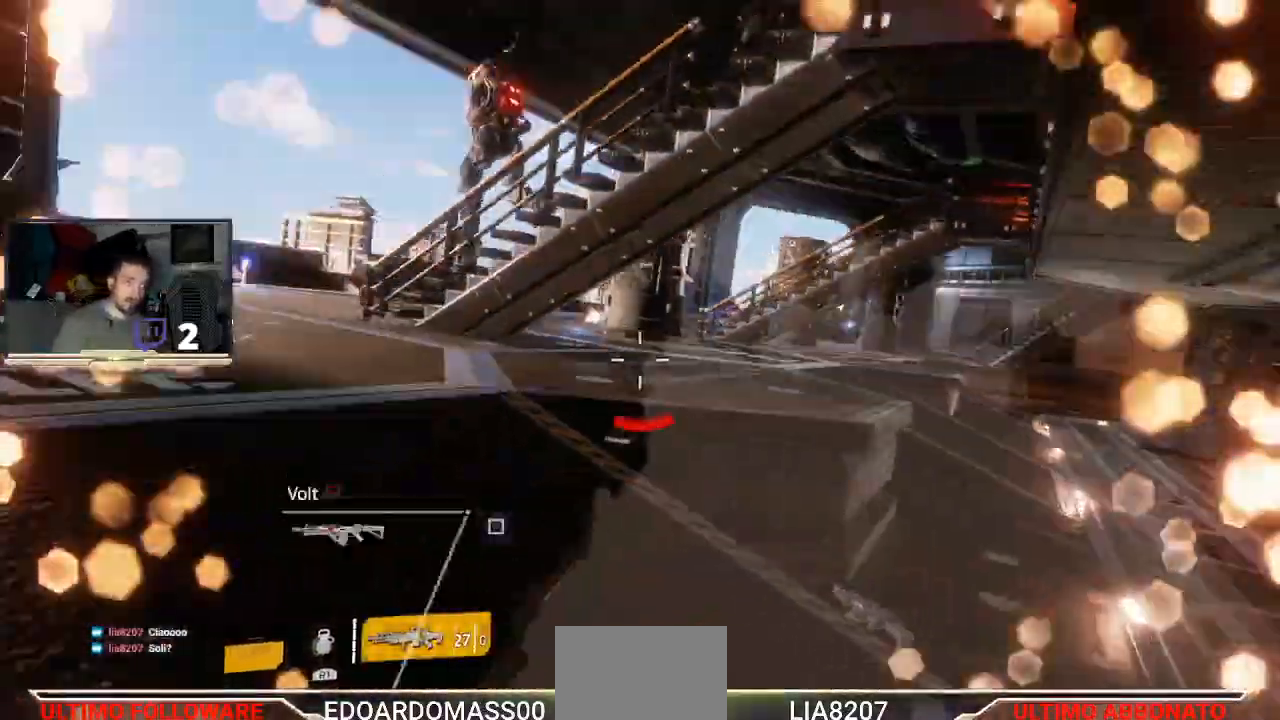
{"dt_ms": 1000, "buttons": ["L2", "R2"], "left_stick": "up", "right_stick": "up"}
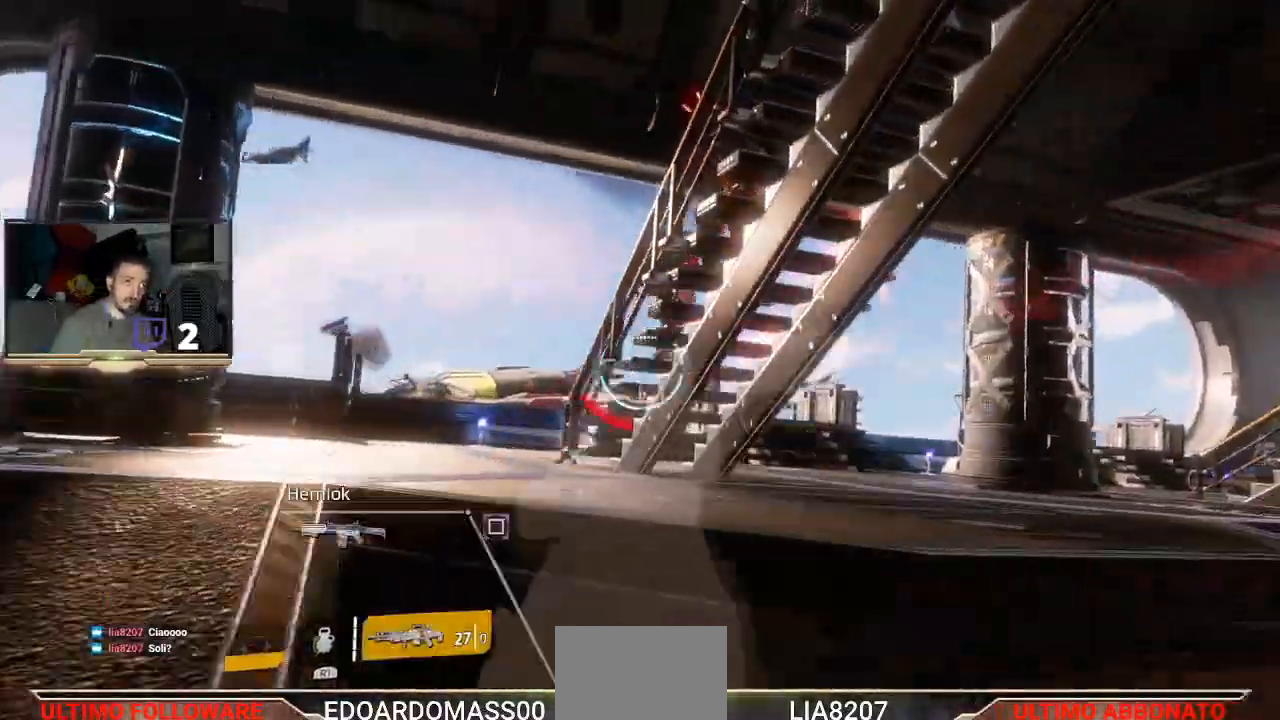
{"dt_ms": 500, "buttons": ["L2", "R2"], "left_stick": "up", "right_stick": "down", "events": [[367, "right_stick", "down"]]}